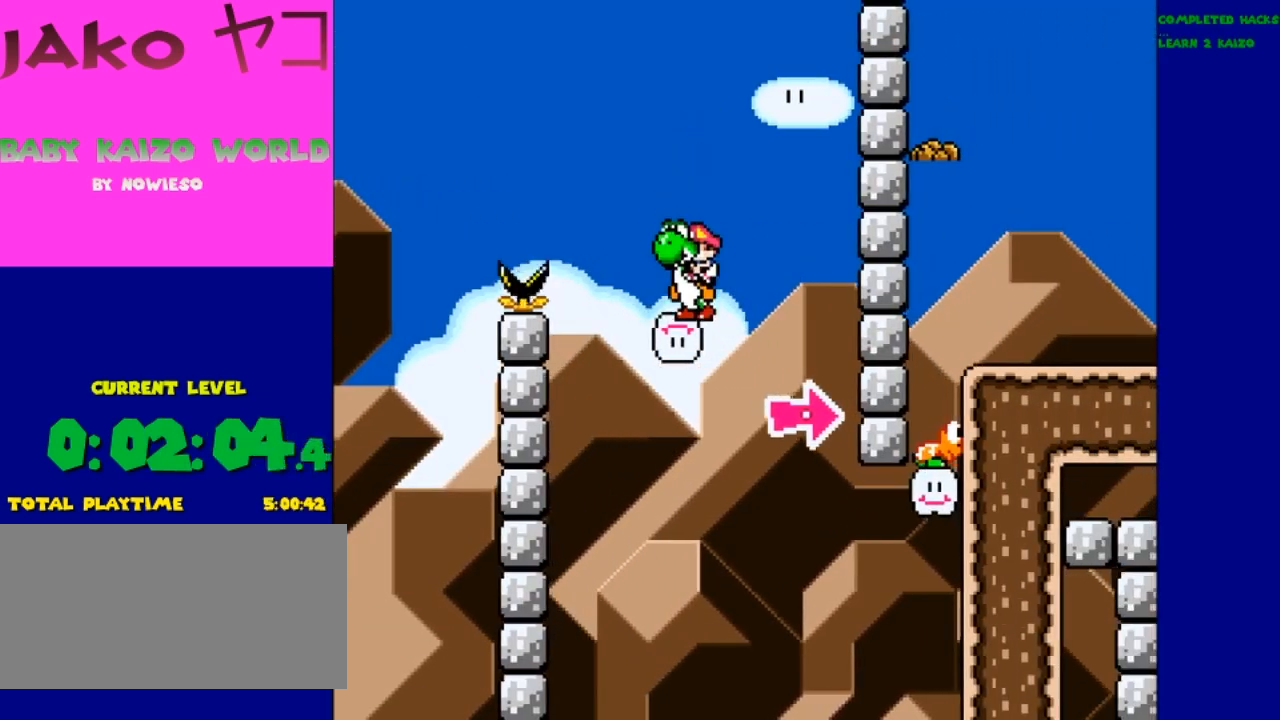
Gameplay with a controller (Nintendo layout); each line is a JSON object with the inputs held at the frame after it. "events" lists button and stick changes between this image and that frame as [ms after this image, input, new state], when the widget could be followed in between. Not read: L3 R3.
{"buttons": ["B", "Y", "DPAD_RIGHT"], "events": [[67, "X", "down"], [367, "X", "up"]]}
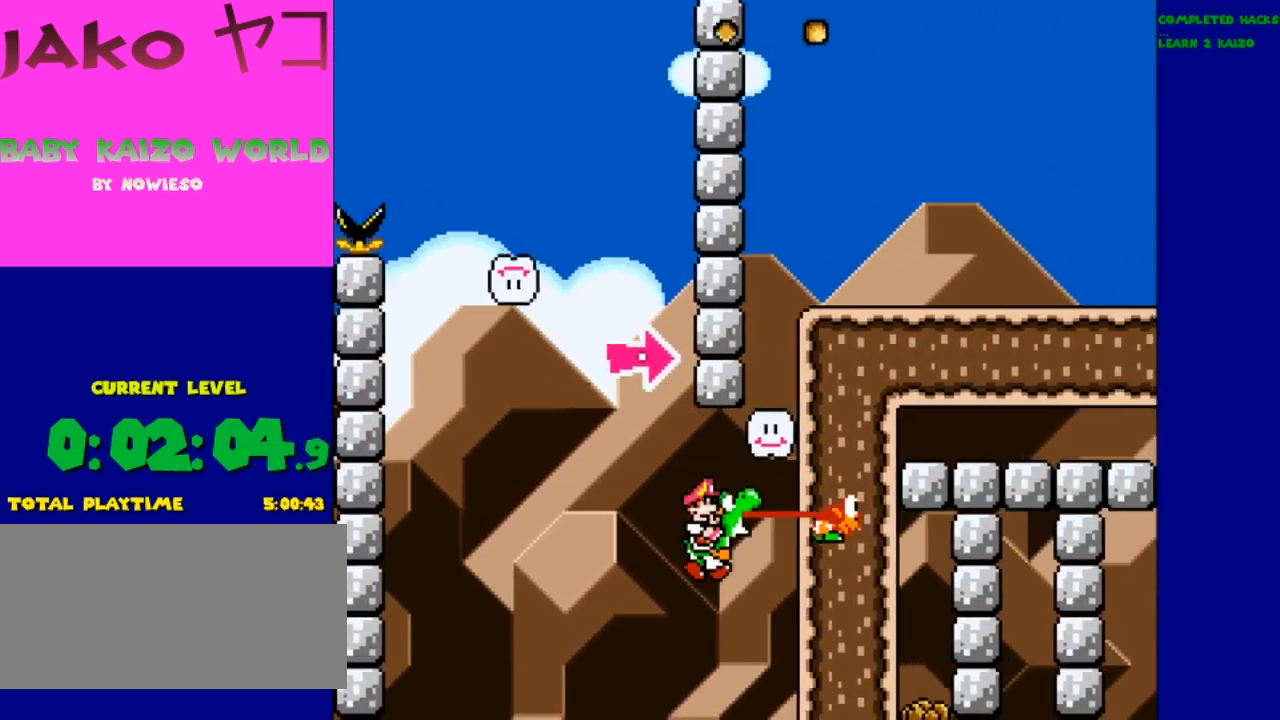
{"buttons": ["A", "B", "X", "Y", "DPAD_RIGHT"], "events": [[133, "X", "down"], [200, "A", "down"]]}
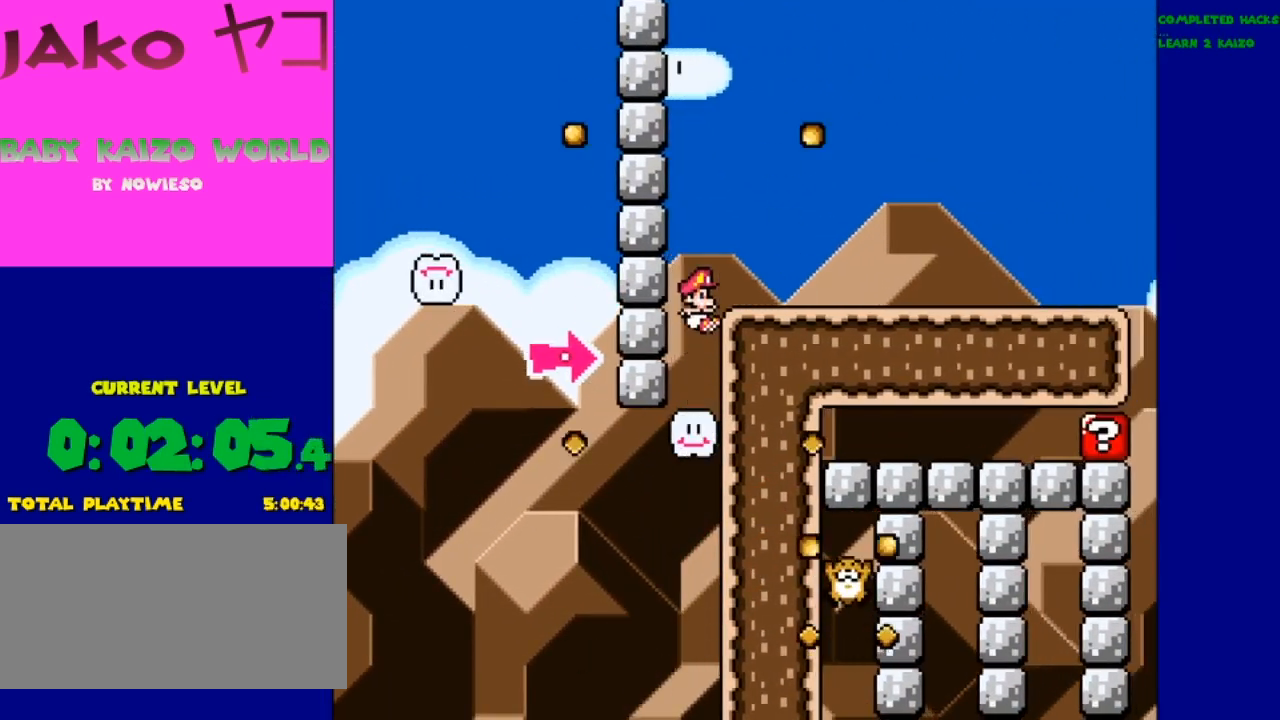
{"buttons": ["B", "Y", "DPAD_RIGHT"], "events": [[333, "A", "up"], [367, "X", "up"]]}
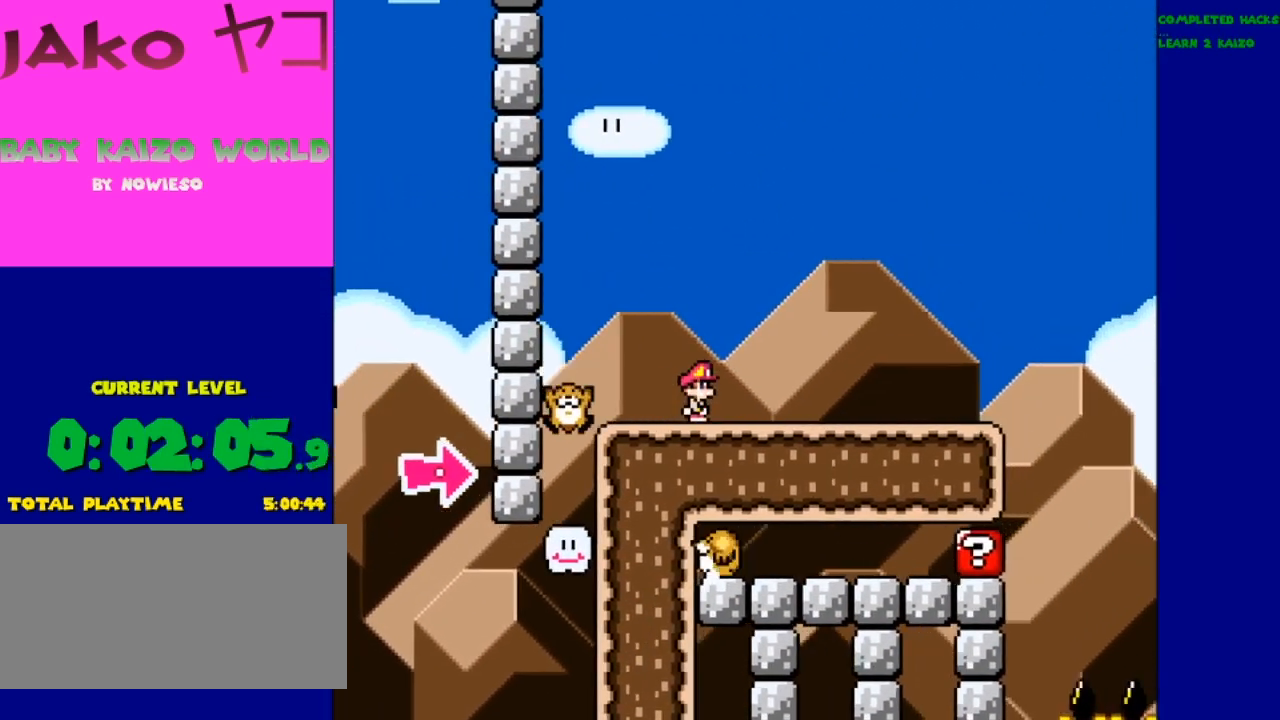
{"buttons": ["Y", "DPAD_RIGHT"], "events": [[67, "B", "up"]]}
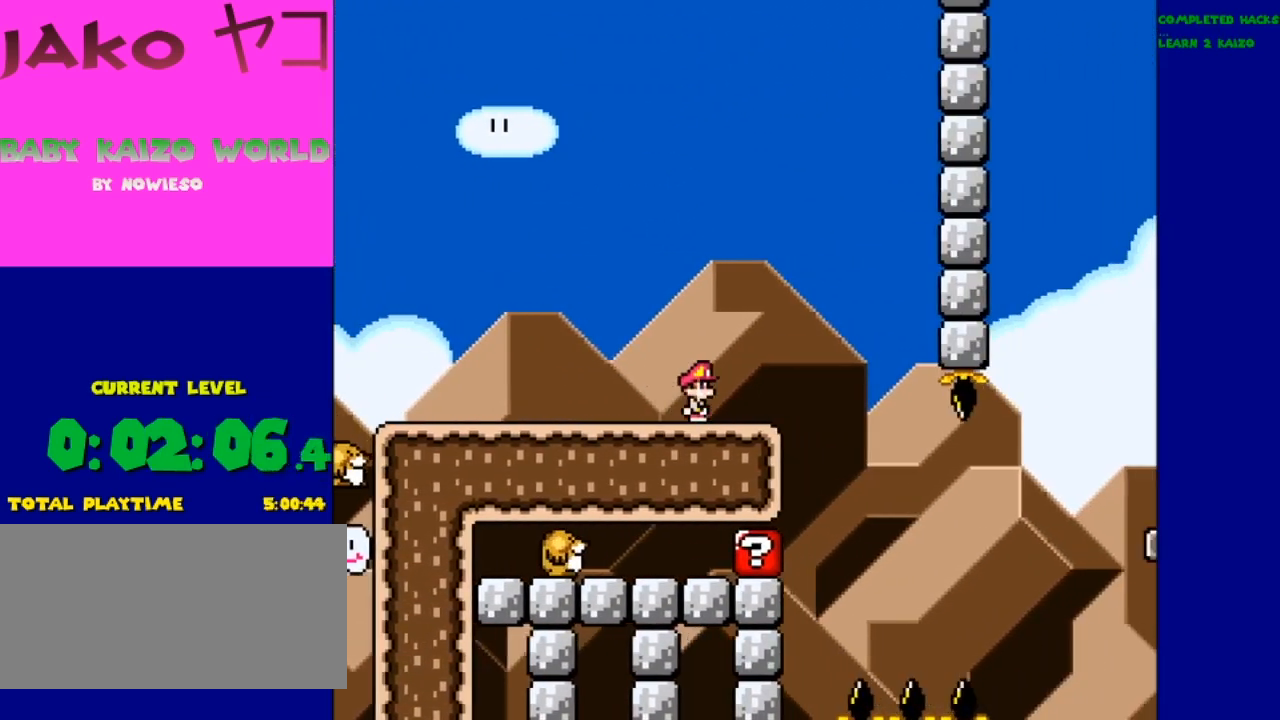
{"buttons": ["B", "Y", "DPAD_RIGHT"], "events": [[33, "DPAD_RIGHT", "up"], [233, "DPAD_LEFT", "down"], [333, "DPAD_LEFT", "up"], [433, "DPAD_RIGHT", "down"], [500, "B", "down"]]}
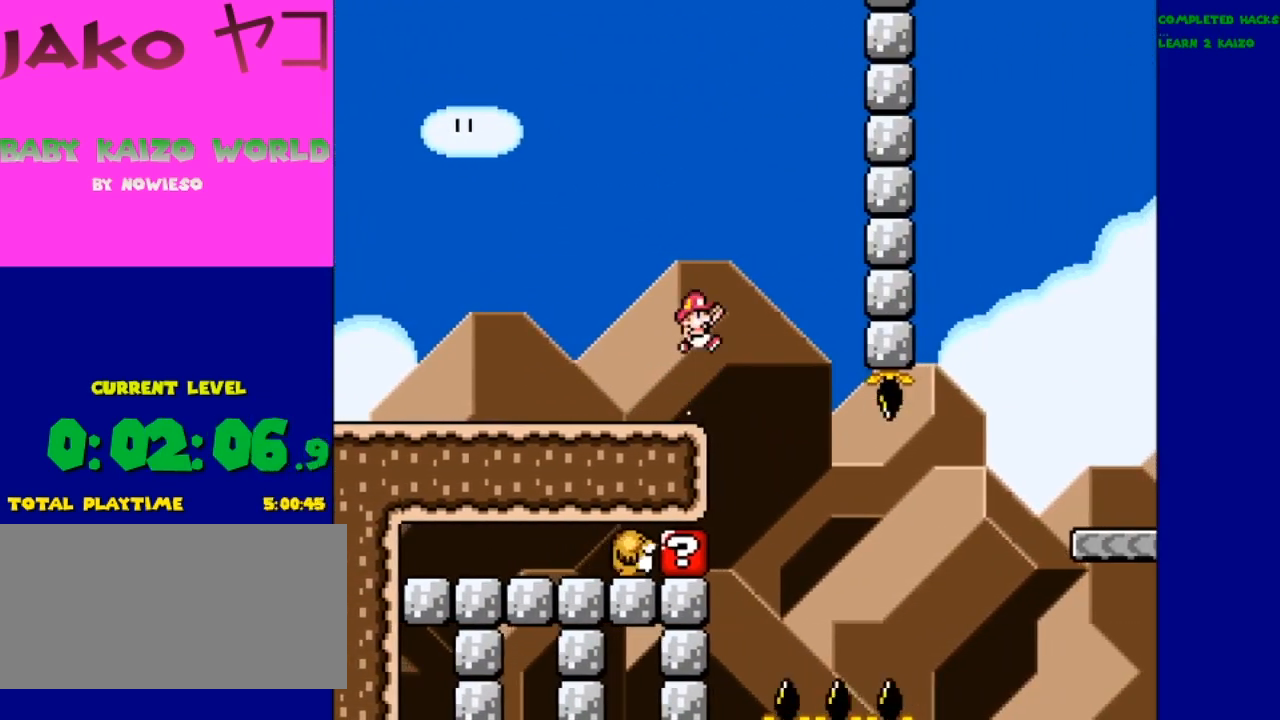
{"buttons": ["Y", "DPAD_RIGHT"], "events": [[100, "B", "up"], [100, "DPAD_RIGHT", "up"], [300, "DPAD_RIGHT", "down"], [400, "DPAD_RIGHT", "up"], [500, "DPAD_RIGHT", "down"]]}
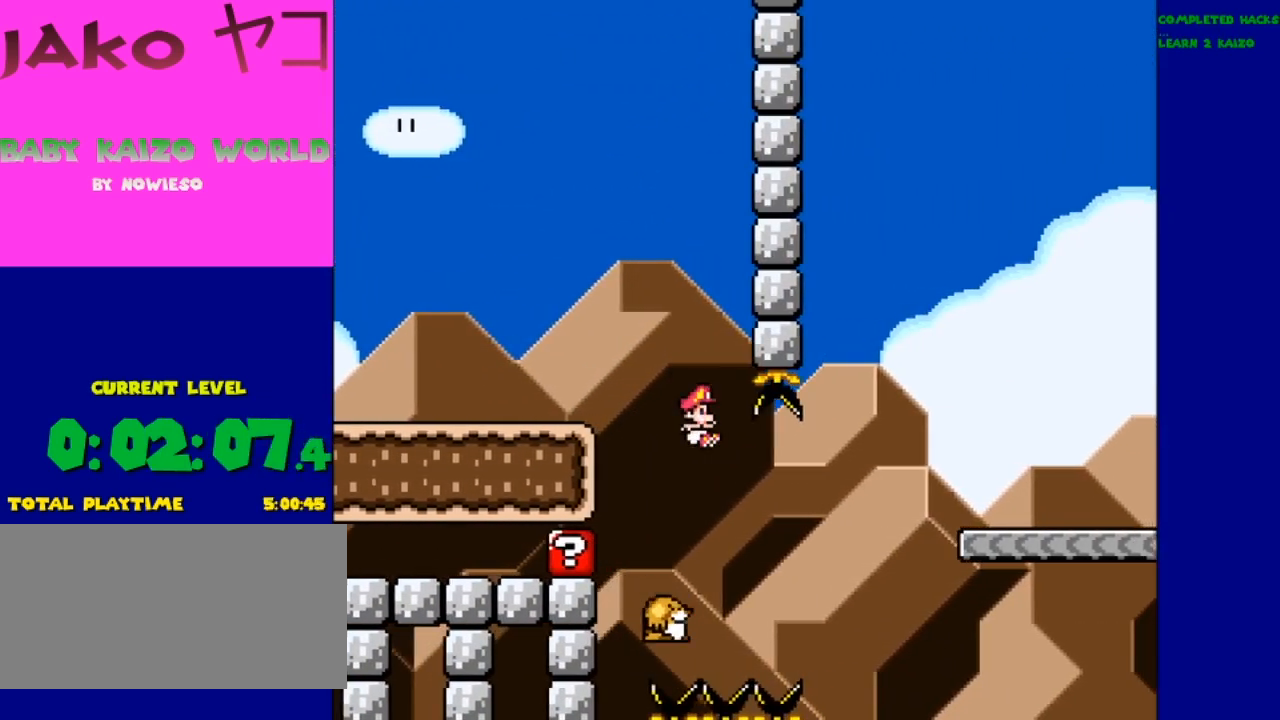
{"buttons": ["B", "Y"], "events": [[67, "DPAD_RIGHT", "up"], [133, "B", "down"], [200, "DPAD_RIGHT", "down"], [267, "DPAD_RIGHT", "up"], [333, "DPAD_RIGHT", "down"], [400, "DPAD_RIGHT", "up"]]}
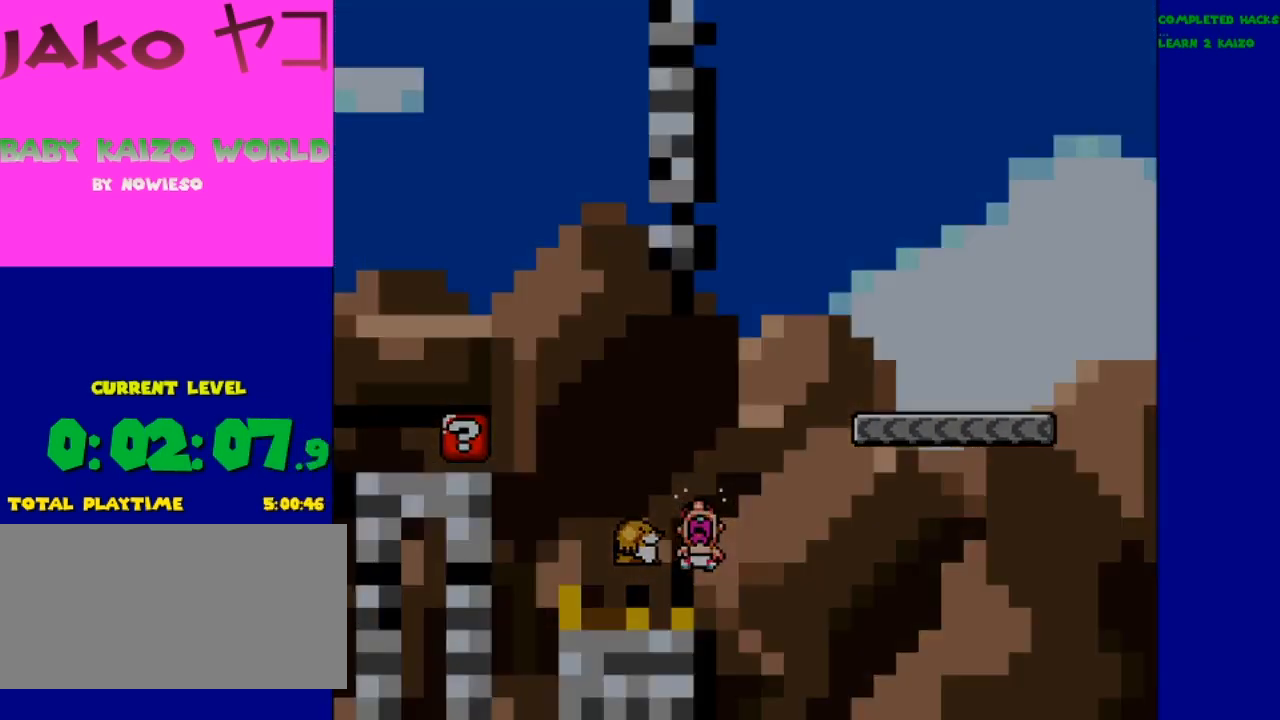
{"buttons": ["Y"], "events": [[167, "B", "up"]]}
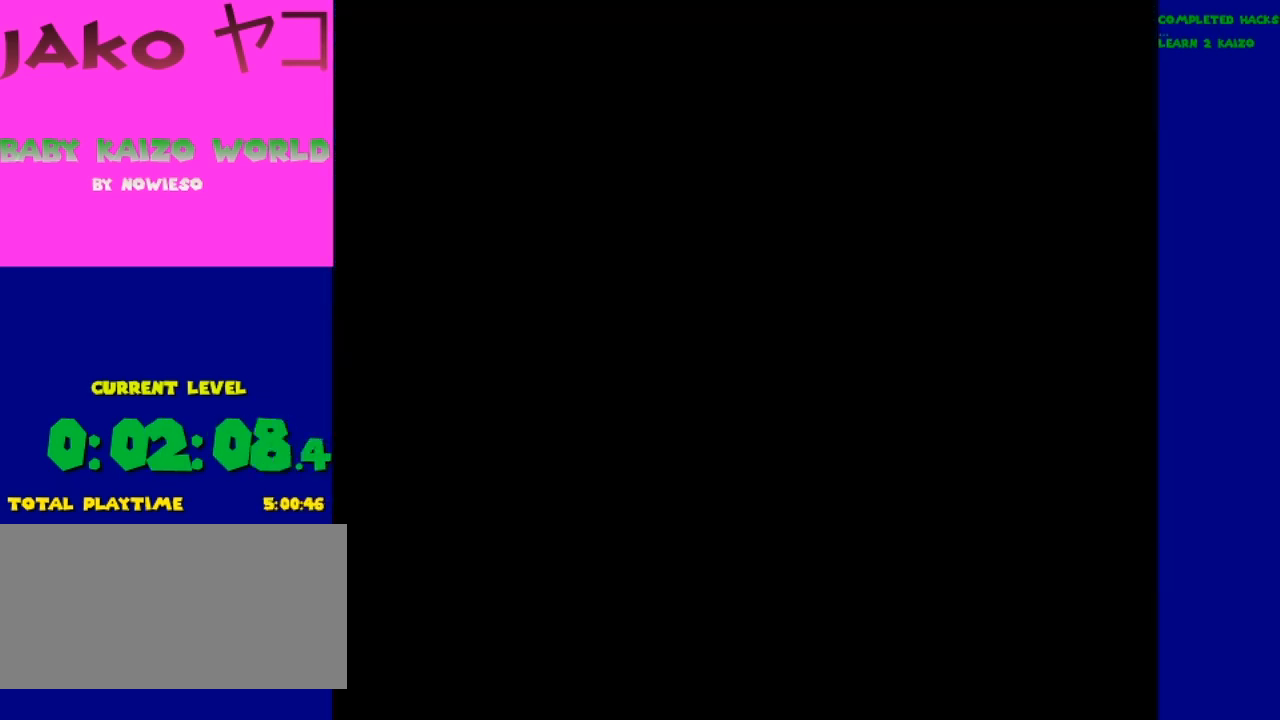
{"buttons": ["Y"], "events": []}
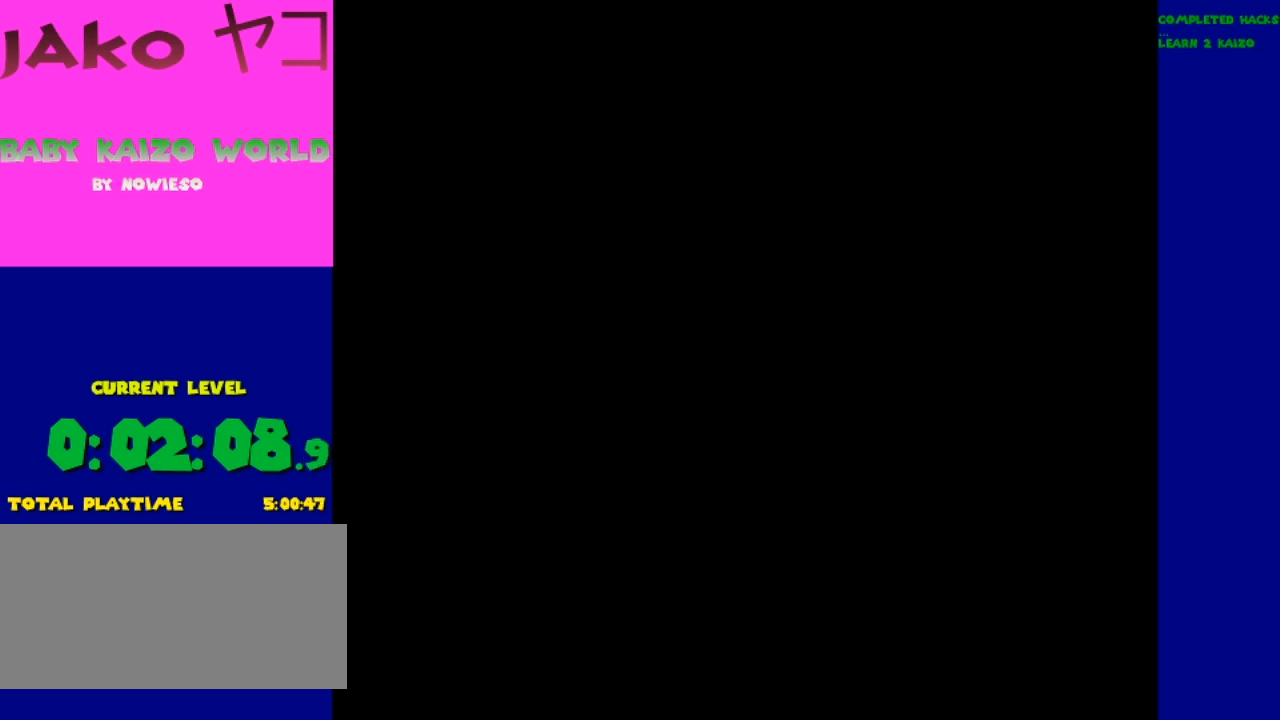
{"buttons": ["Y"], "events": []}
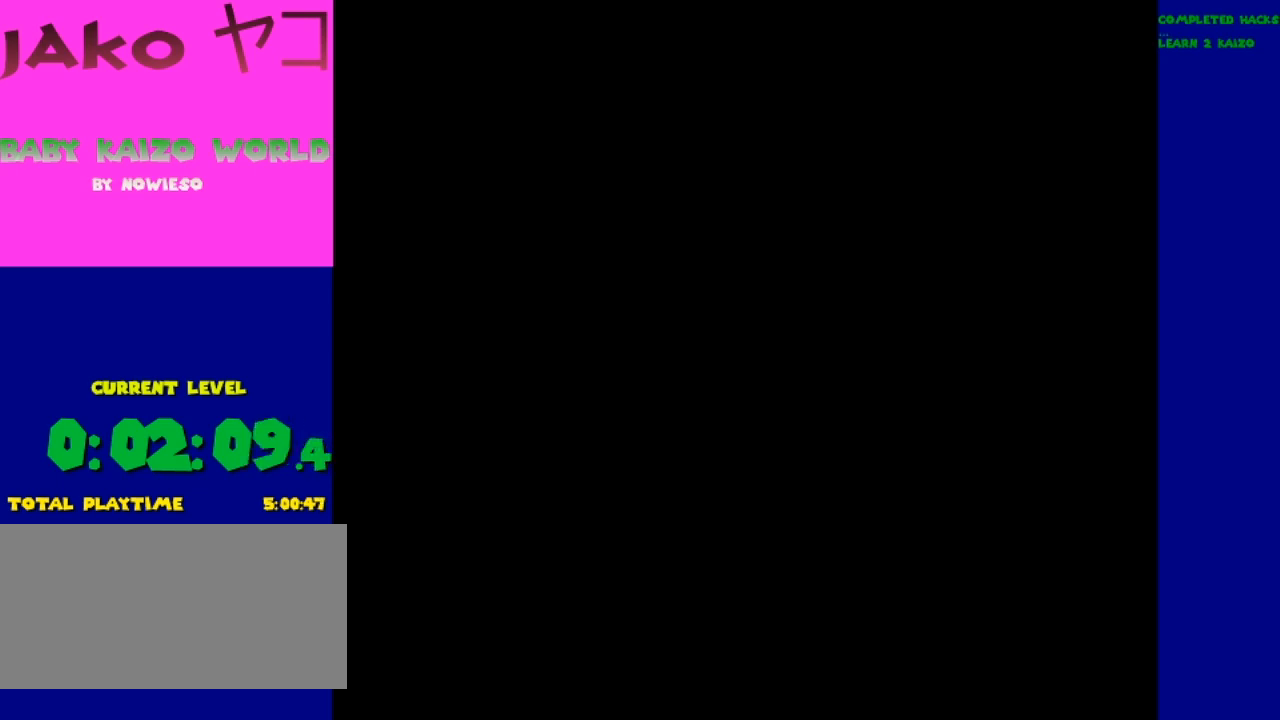
{"buttons": ["Y"], "events": []}
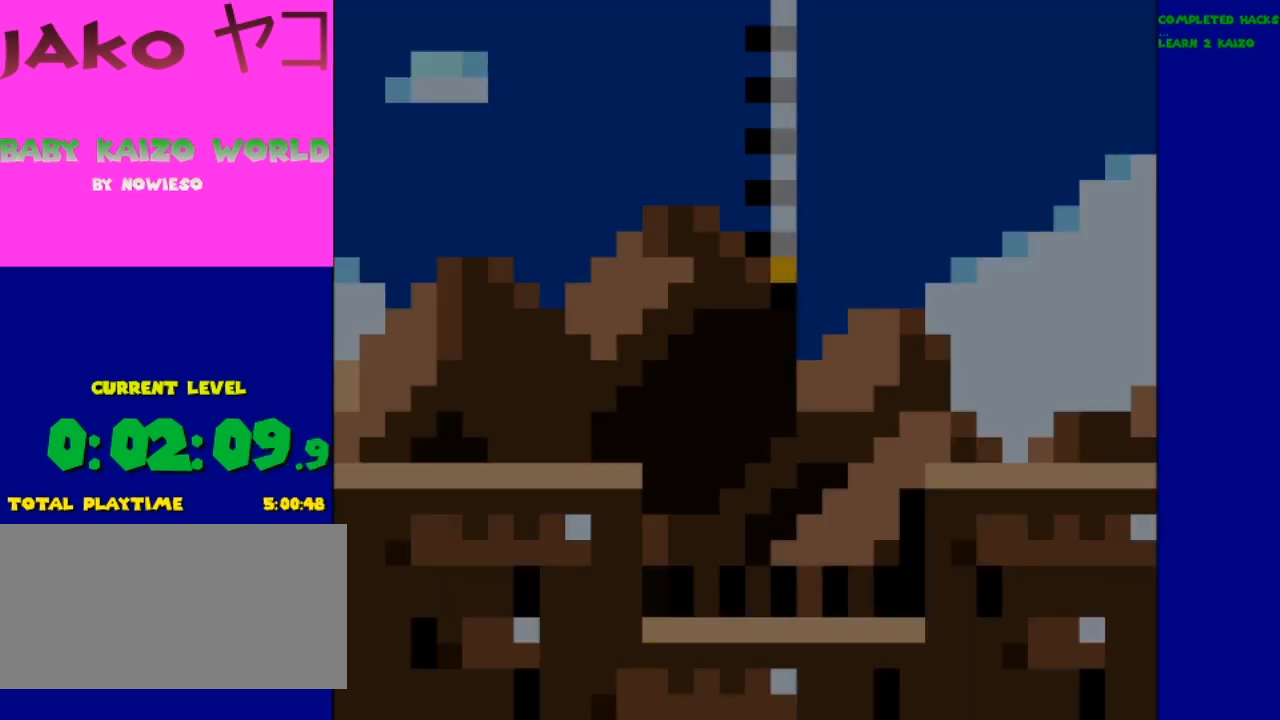
{"buttons": ["Y", "DPAD_RIGHT"], "events": [[367, "DPAD_RIGHT", "down"]]}
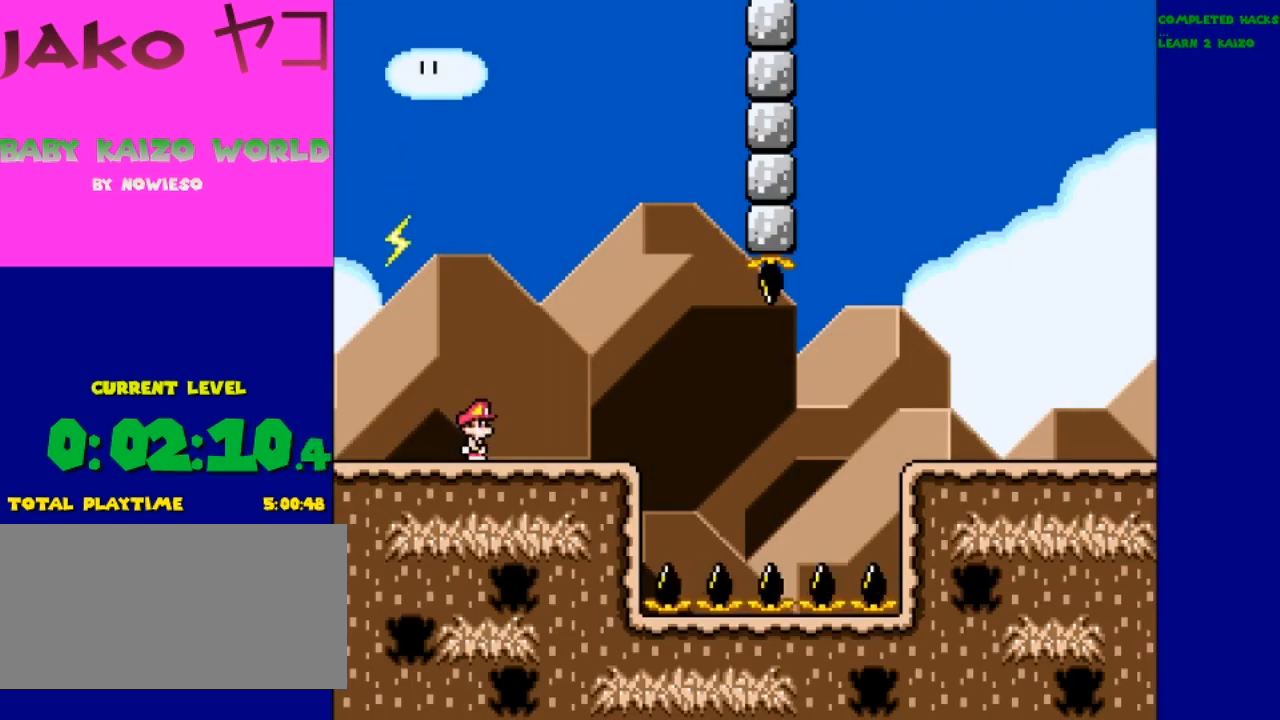
{"buttons": ["Y"], "events": [[300, "DPAD_RIGHT", "up"], [367, "DPAD_LEFT", "down"], [500, "DPAD_LEFT", "up"]]}
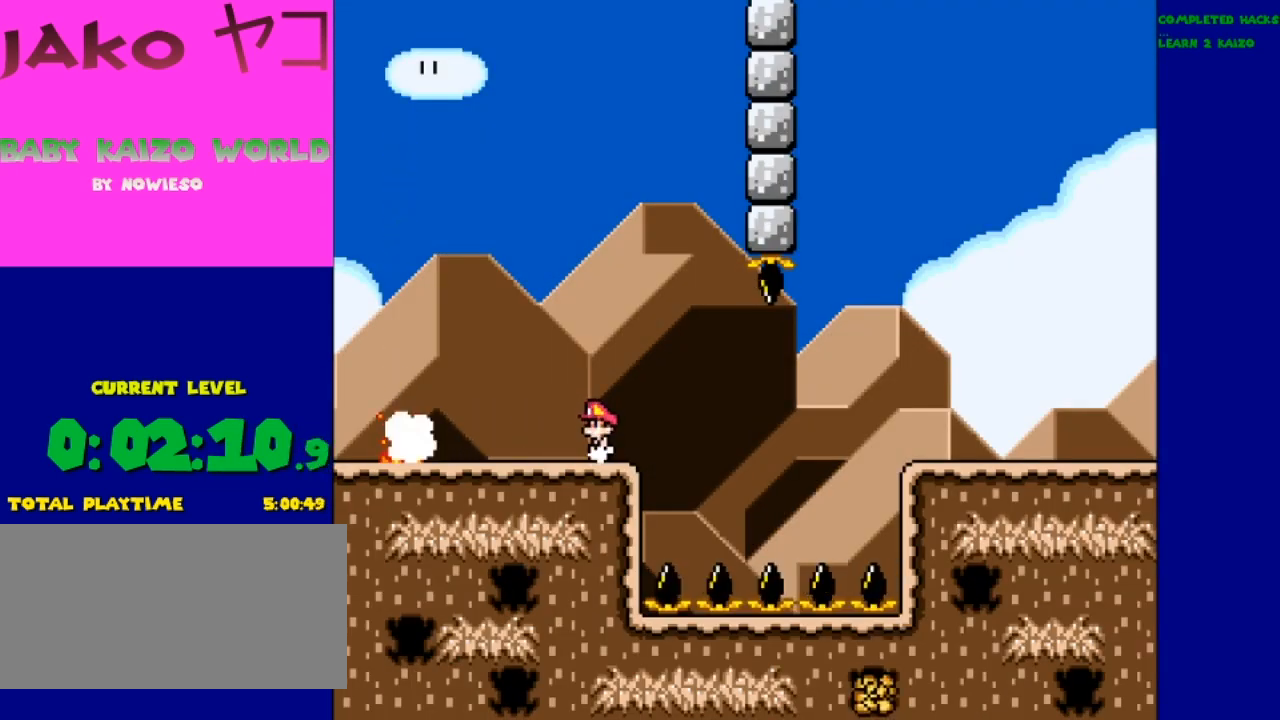
{"buttons": ["Y"], "events": []}
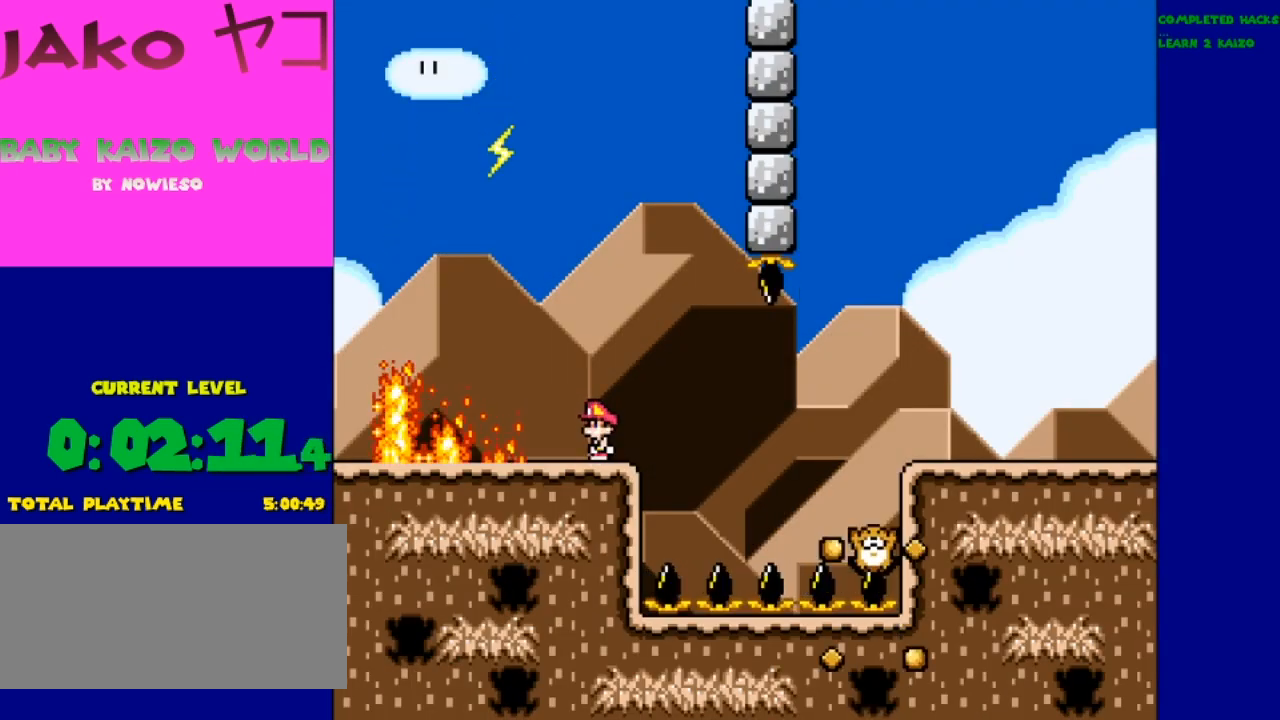
{"buttons": ["B", "Y", "DPAD_RIGHT"], "events": [[467, "B", "down"], [467, "DPAD_RIGHT", "down"]]}
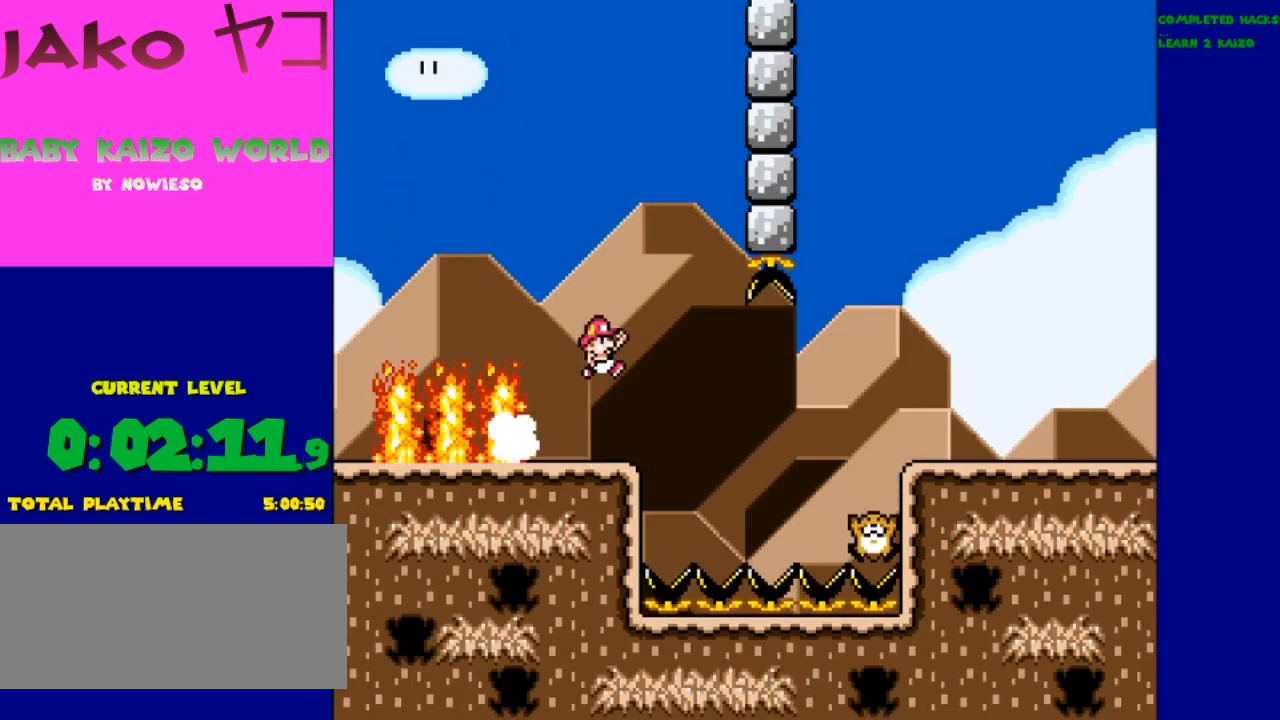
{"buttons": ["B", "Y", "DPAD_RIGHT"], "events": [[133, "B", "up"], [400, "B", "down"]]}
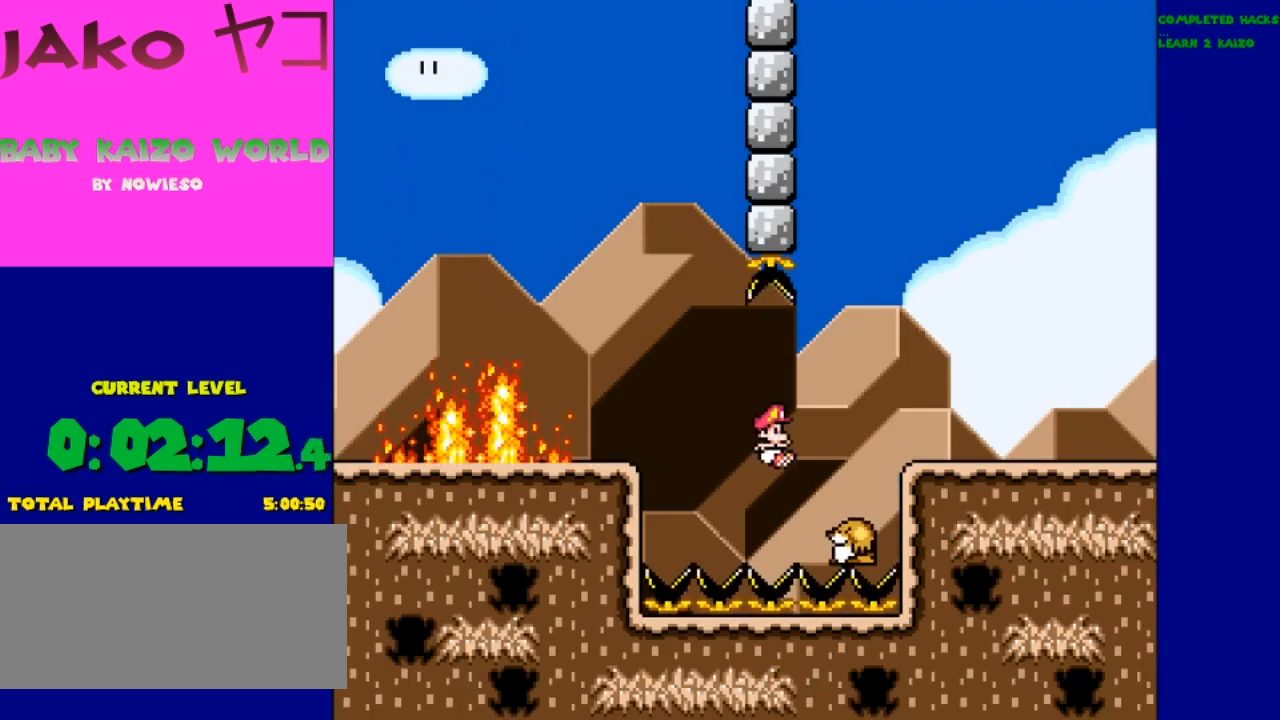
{"buttons": ["B", "Y", "DPAD_RIGHT"], "events": []}
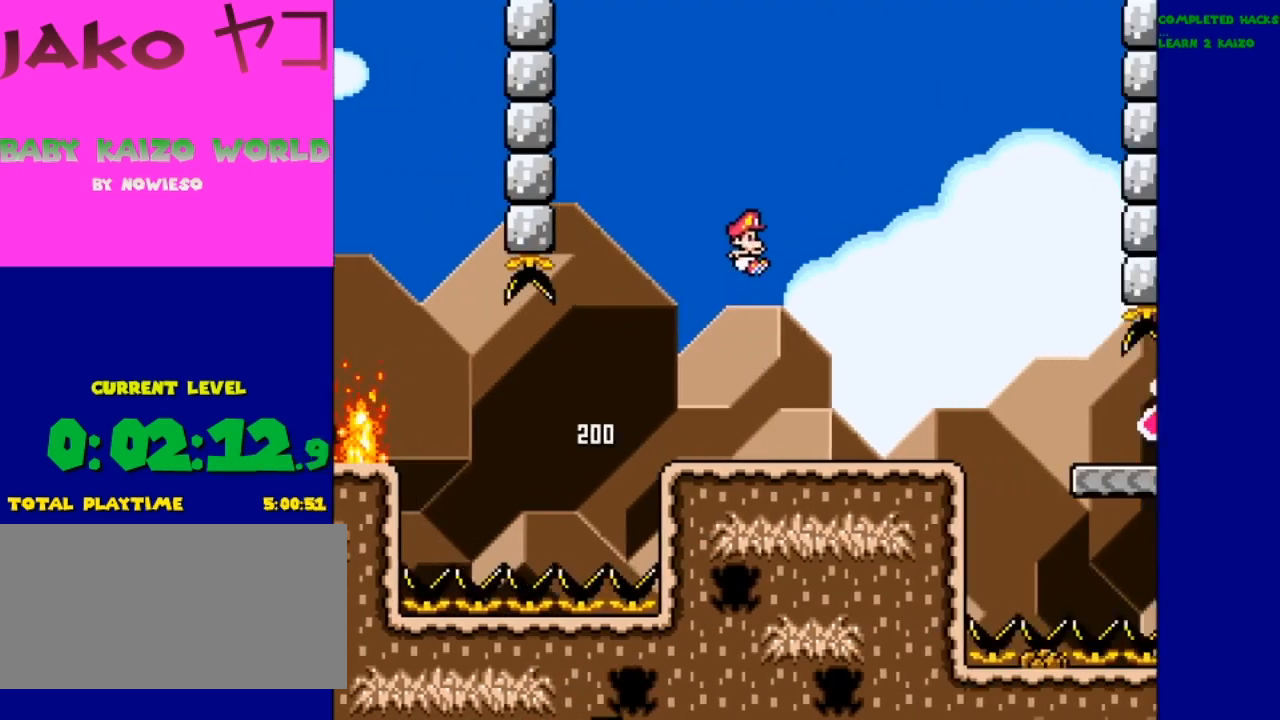
{"buttons": ["Y", "DPAD_LEFT"], "events": [[33, "B", "up"], [300, "DPAD_RIGHT", "up"], [400, "DPAD_LEFT", "down"]]}
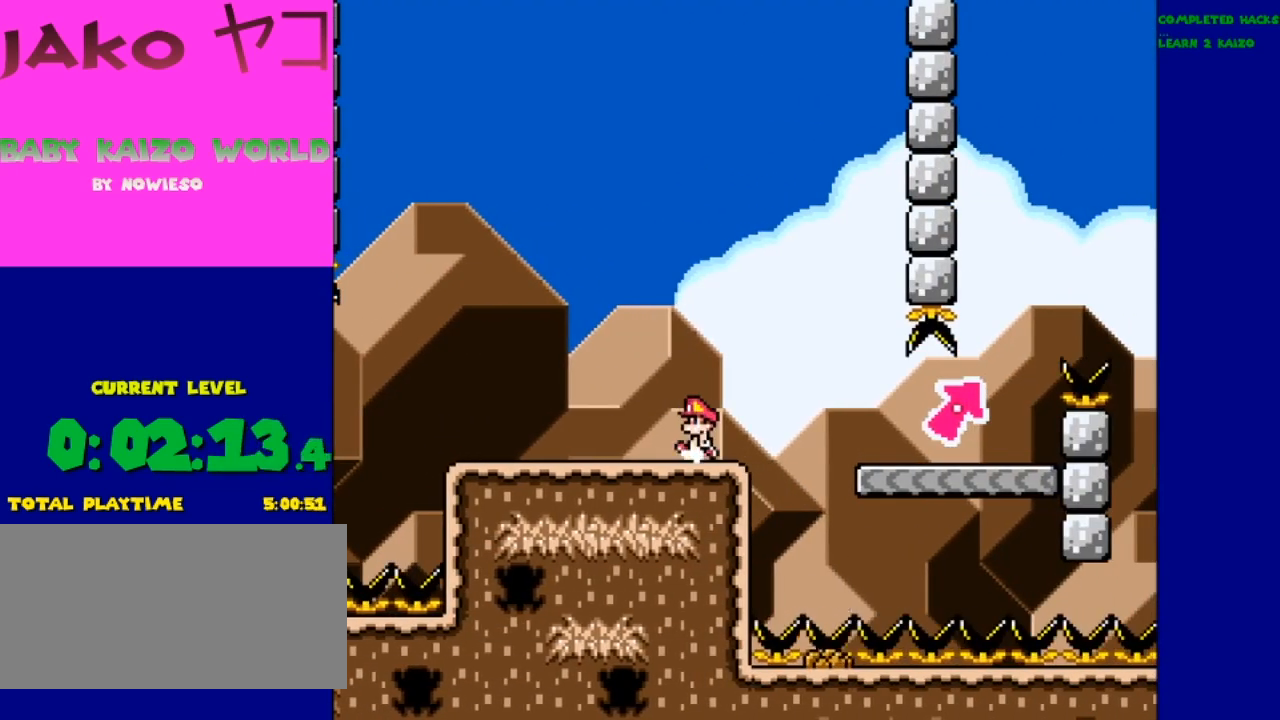
{"buttons": ["Y"], "events": [[33, "DPAD_LEFT", "up"]]}
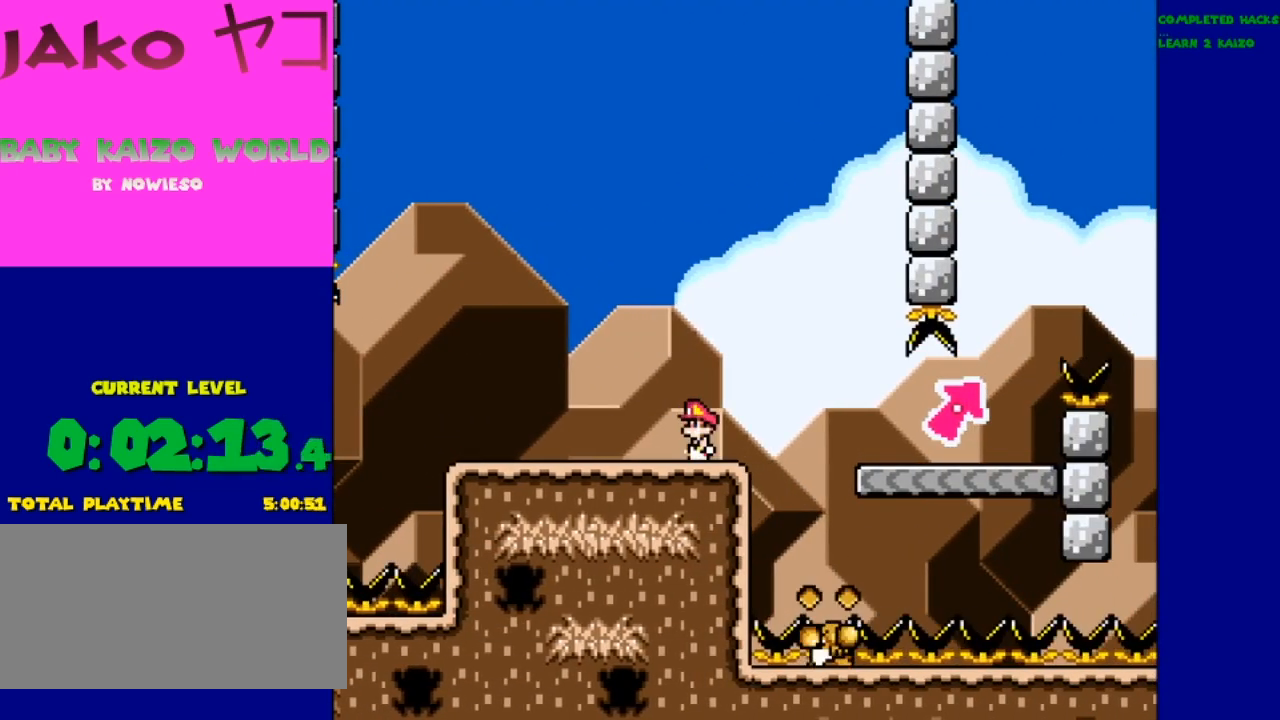
{"buttons": ["Y"], "events": []}
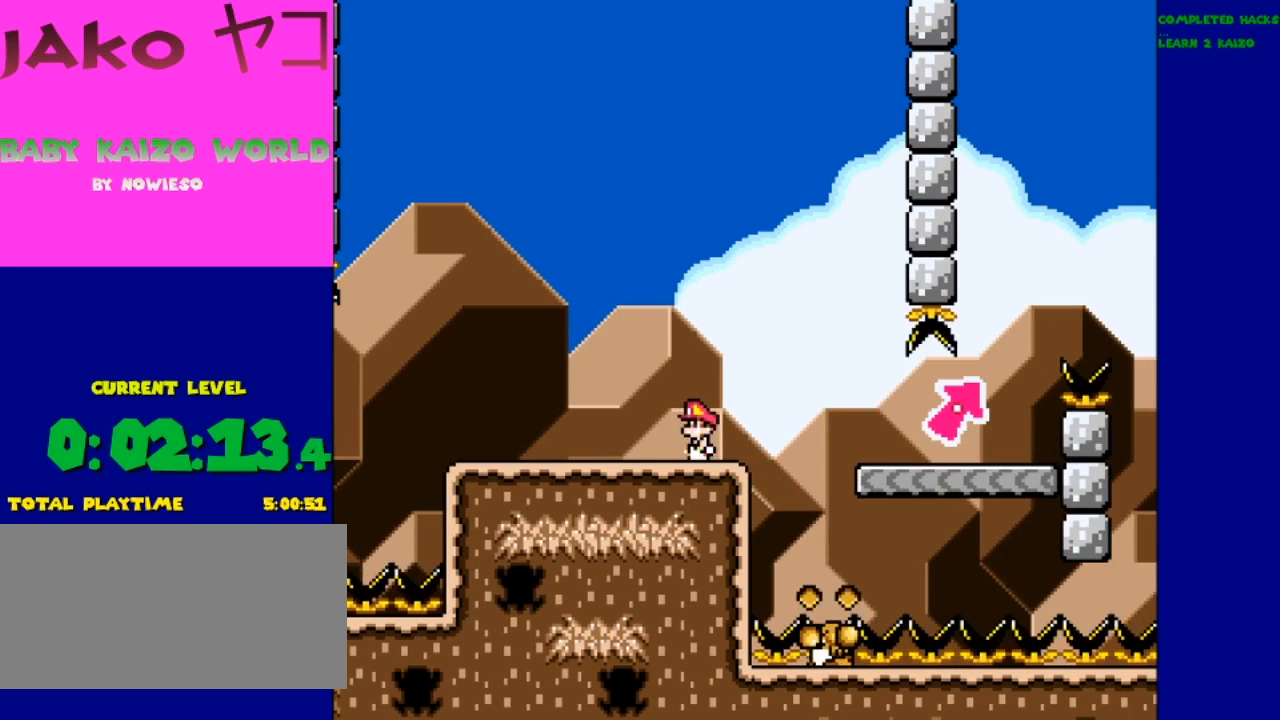
{"buttons": ["Y"], "events": []}
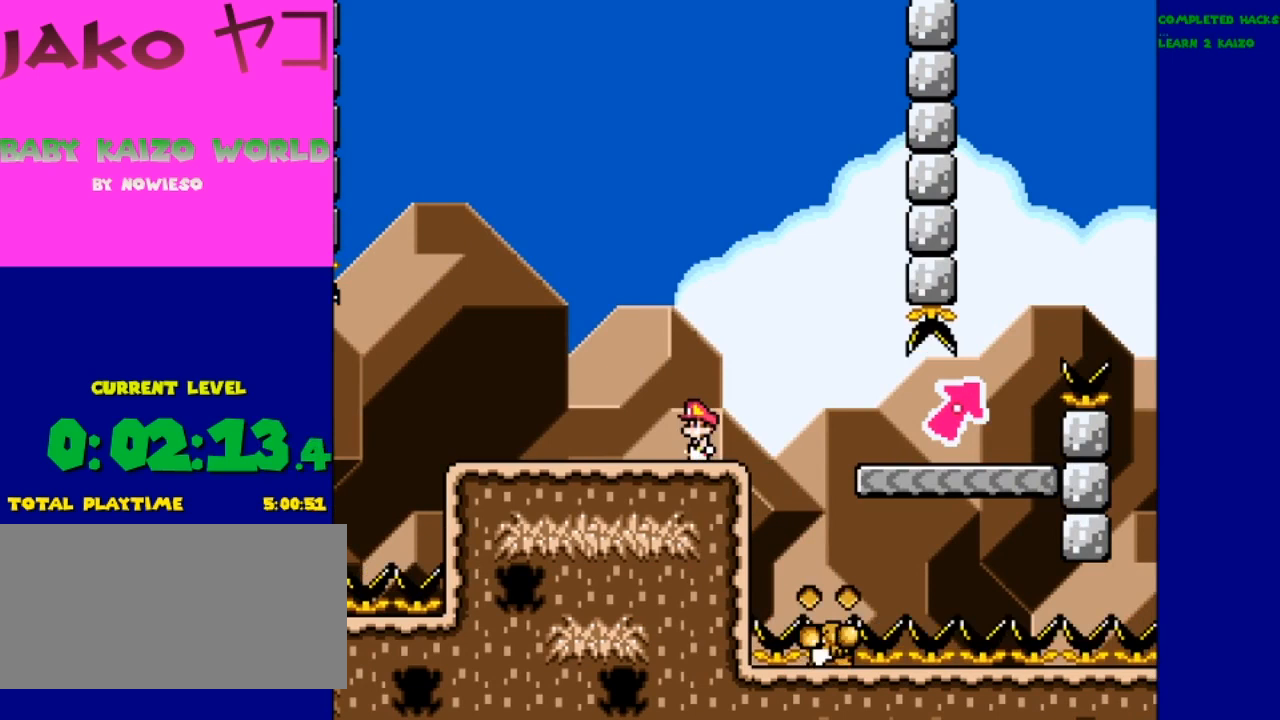
{"buttons": ["Y"], "events": []}
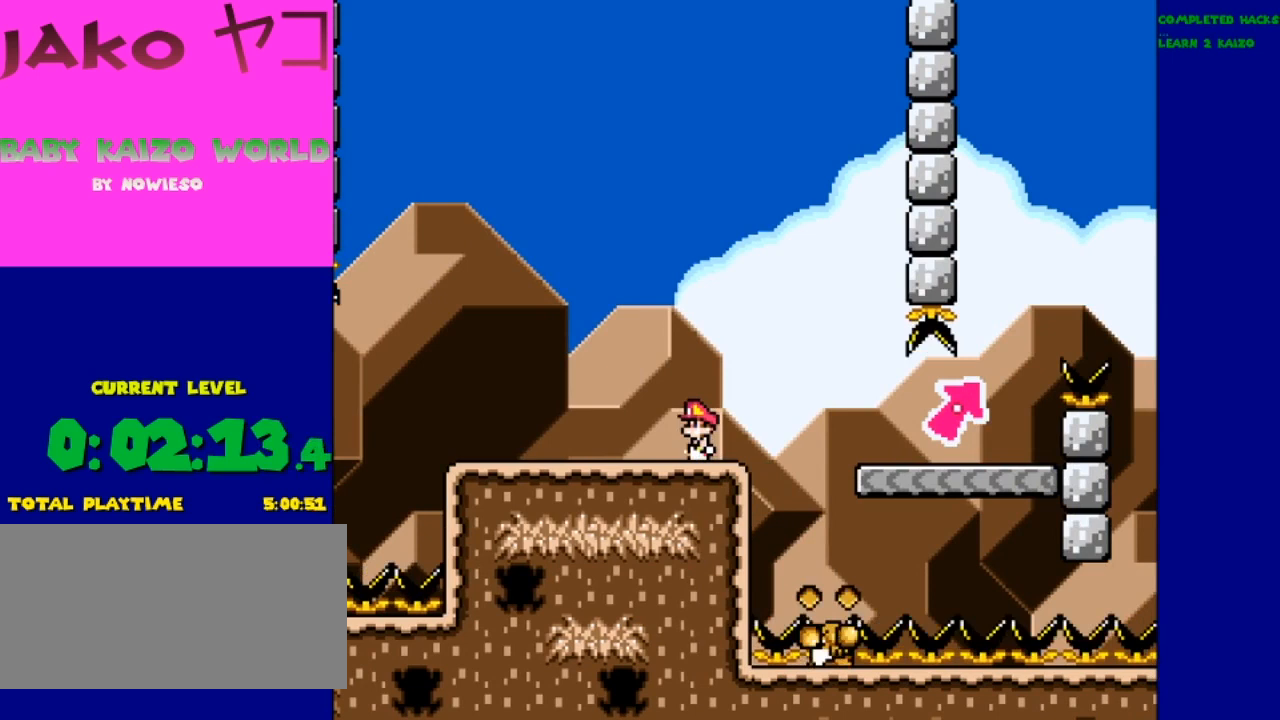
{"buttons": ["Y"], "events": []}
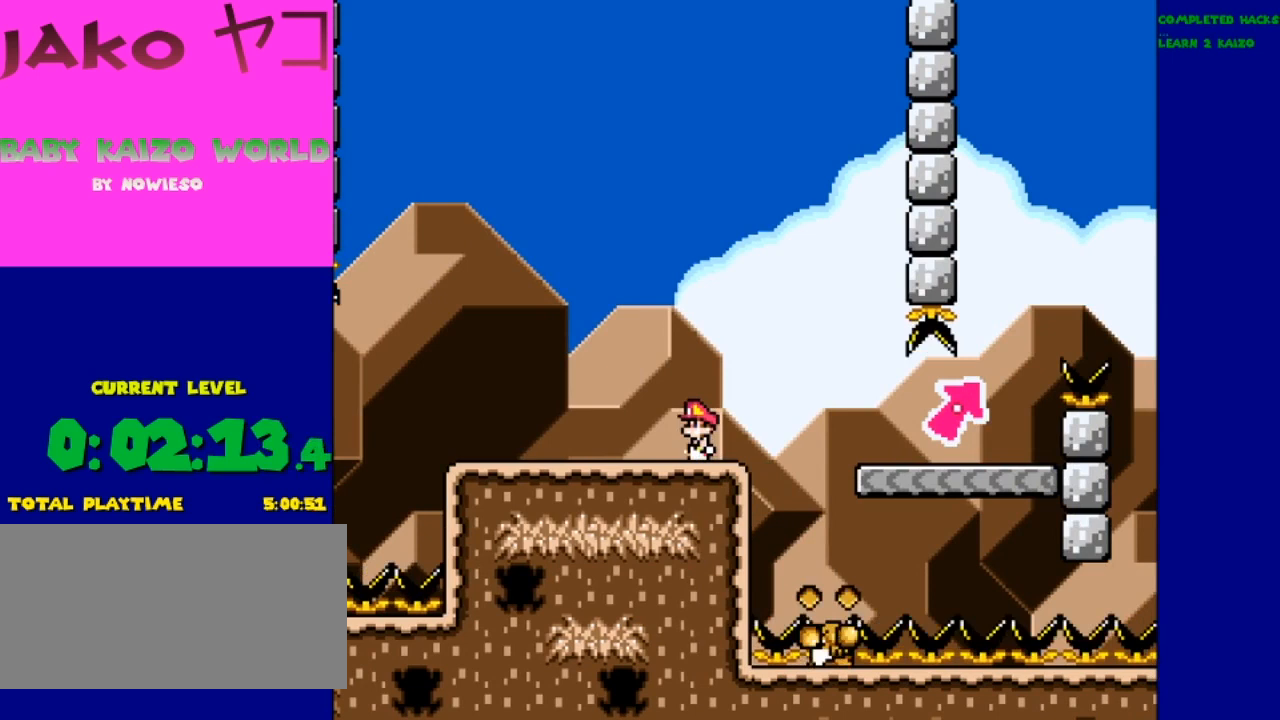
{"buttons": ["Y"], "events": []}
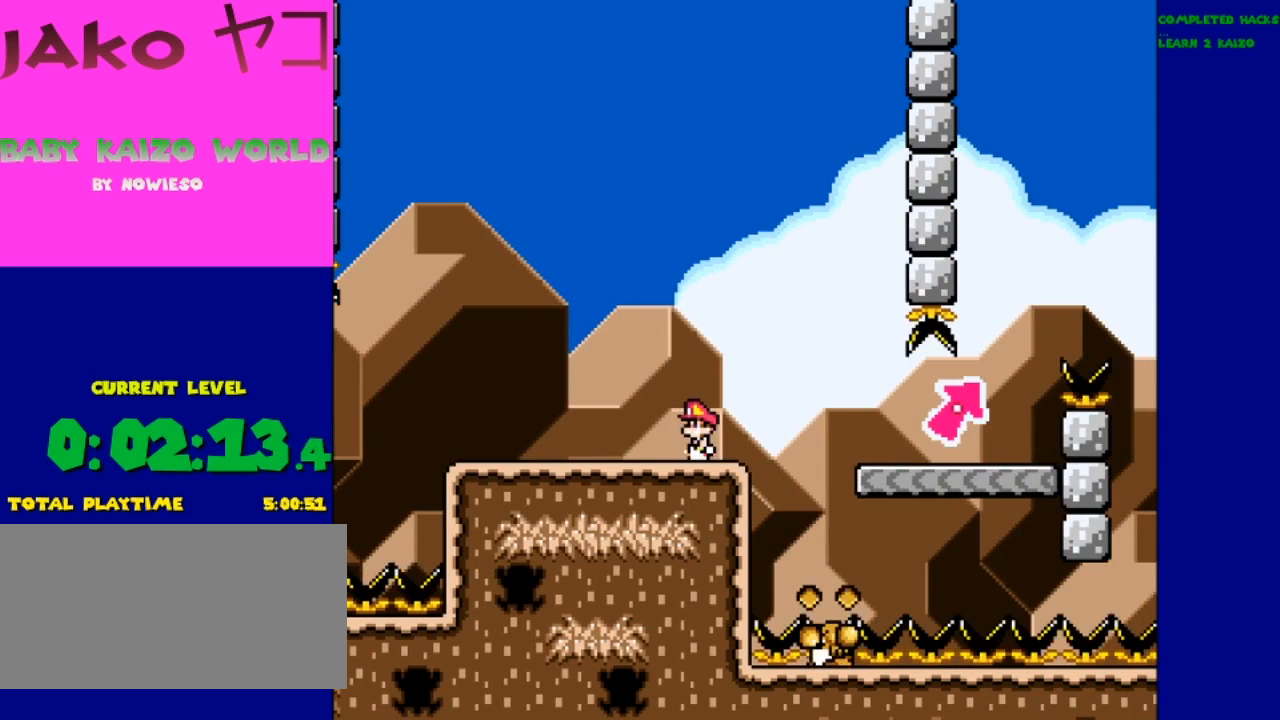
{"buttons": ["Y"], "events": []}
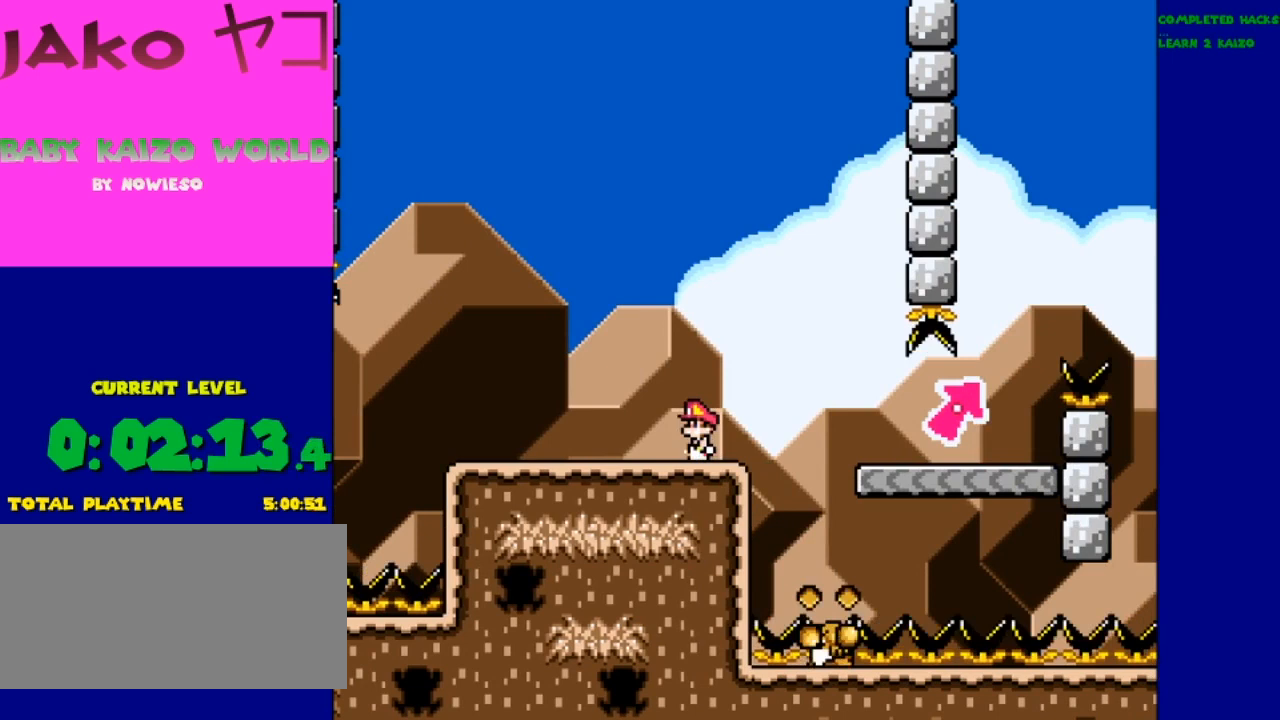
{"buttons": ["Y"], "events": []}
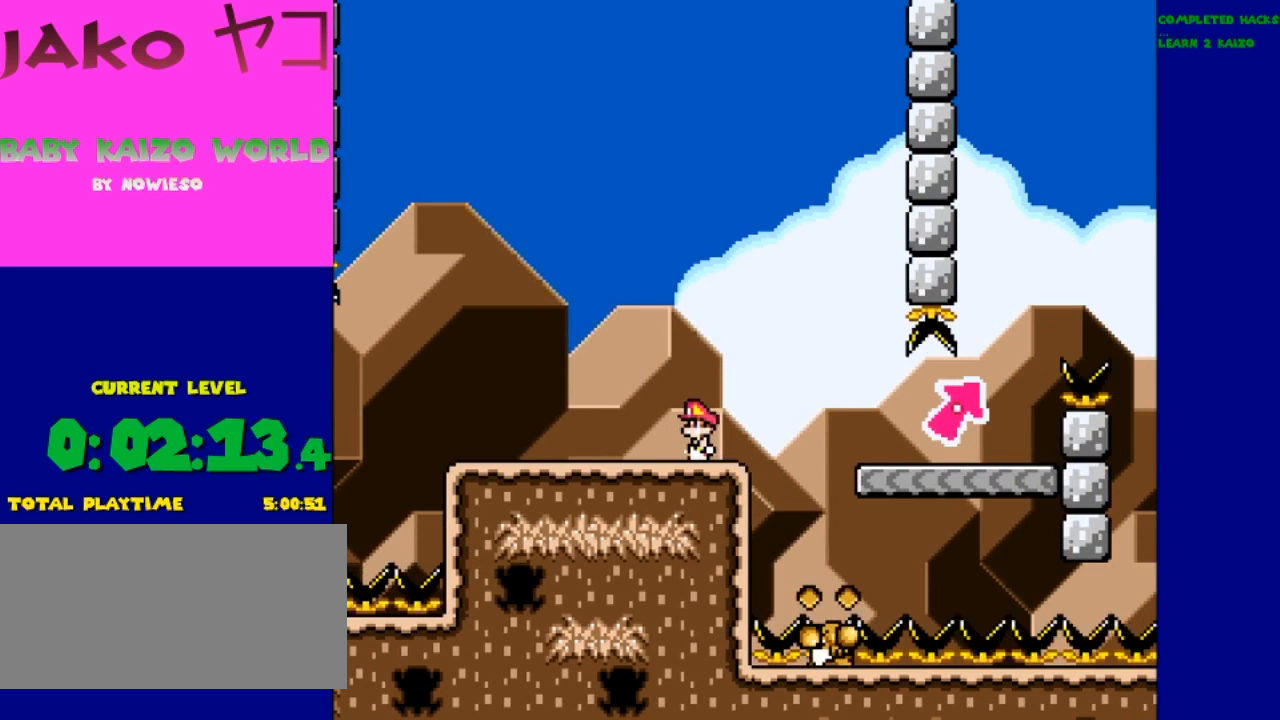
{"buttons": ["Y"], "events": []}
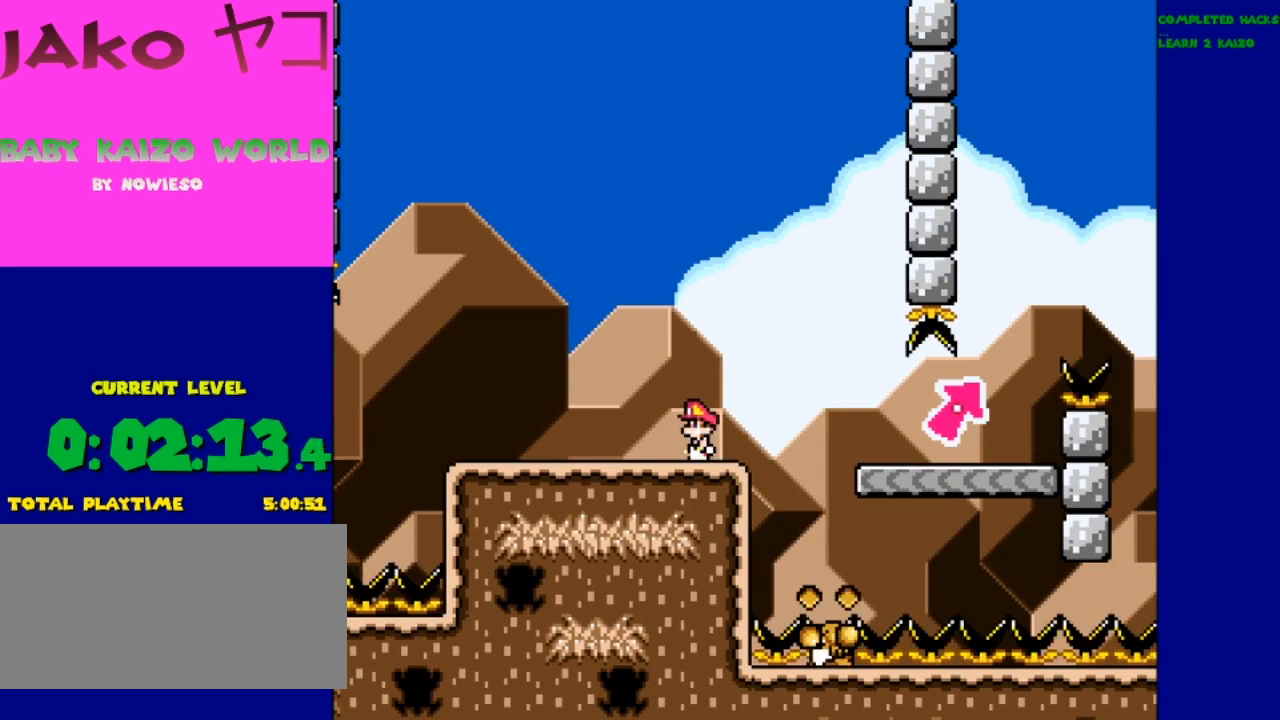
{"buttons": ["Y"], "events": []}
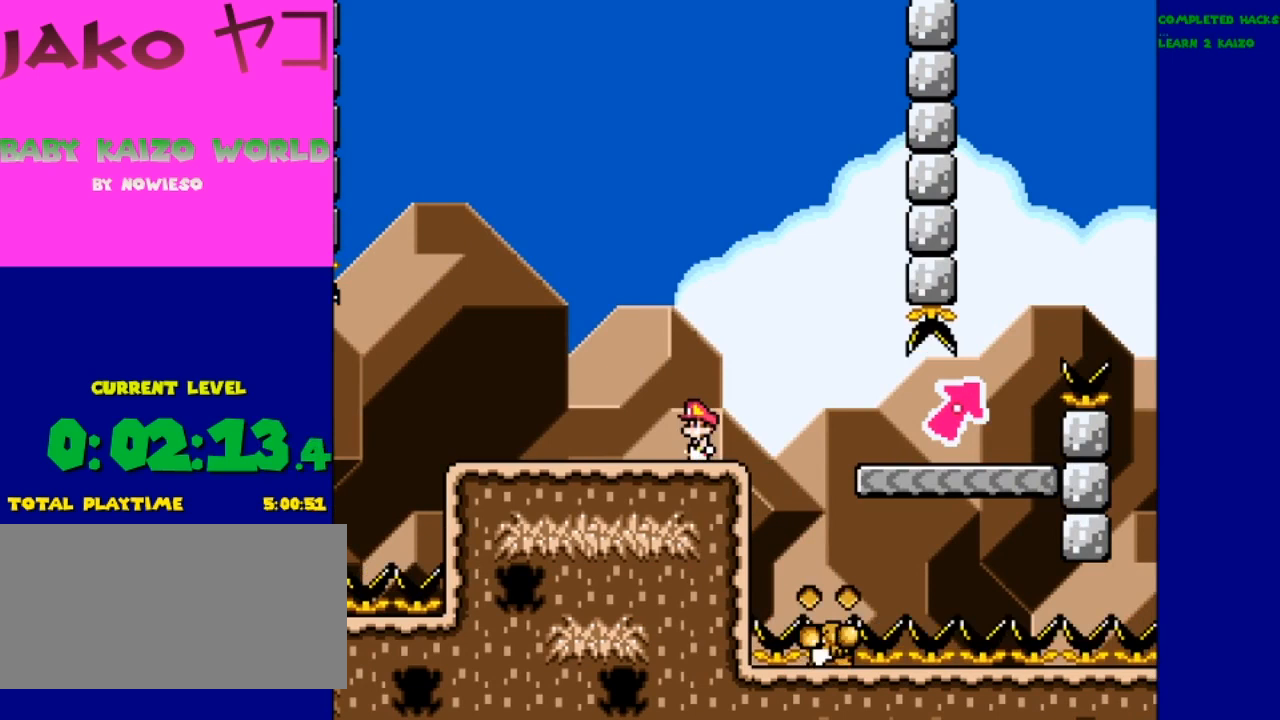
{"buttons": ["Y"], "events": []}
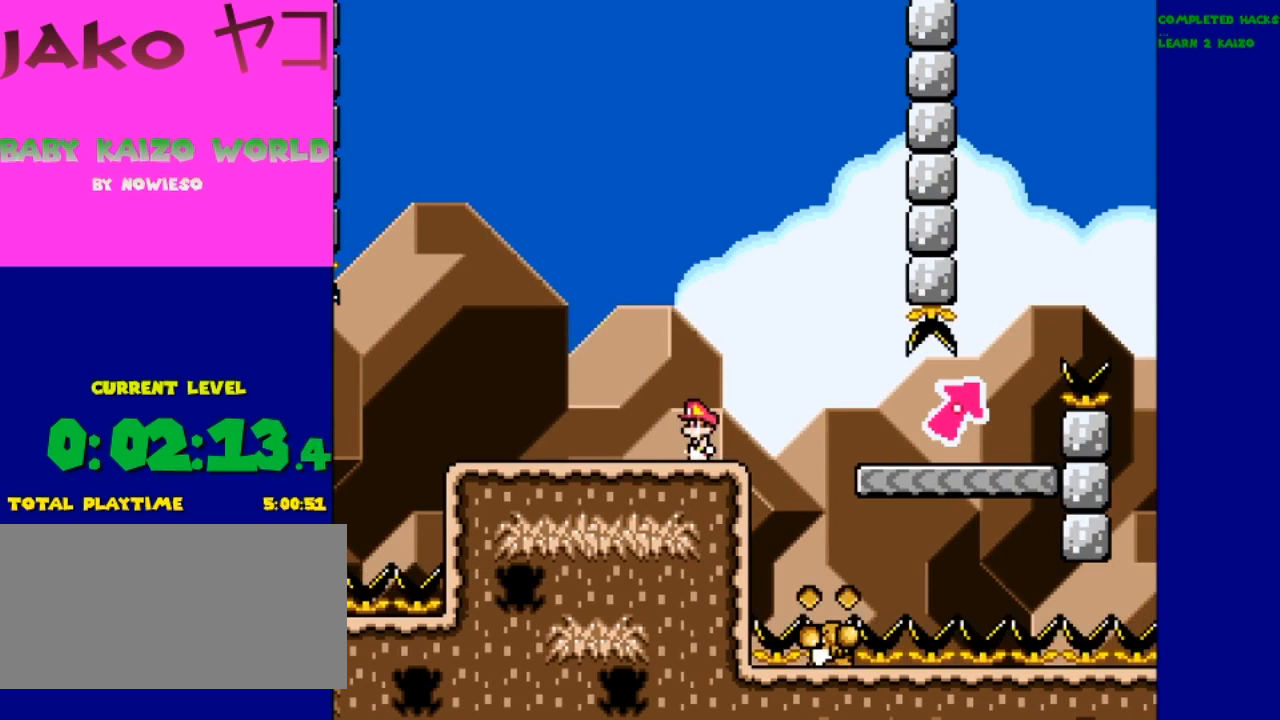
{"buttons": ["Y"], "events": []}
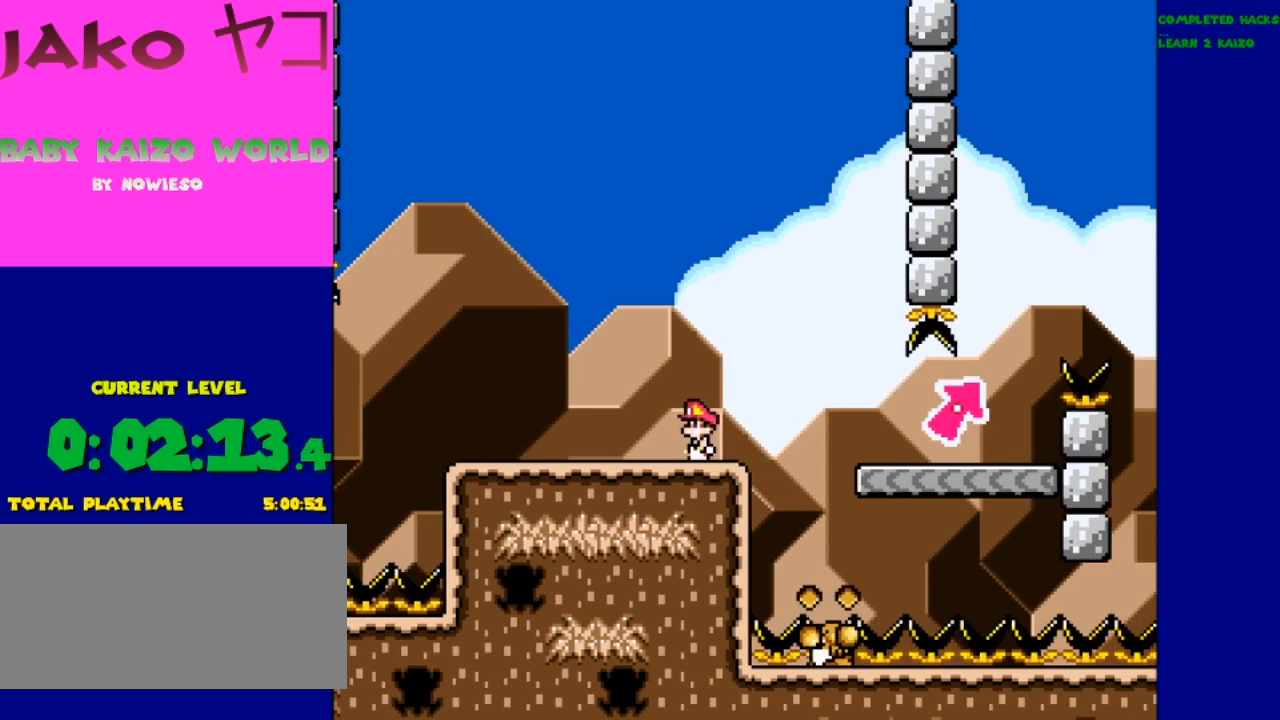
{"buttons": ["Y"], "events": []}